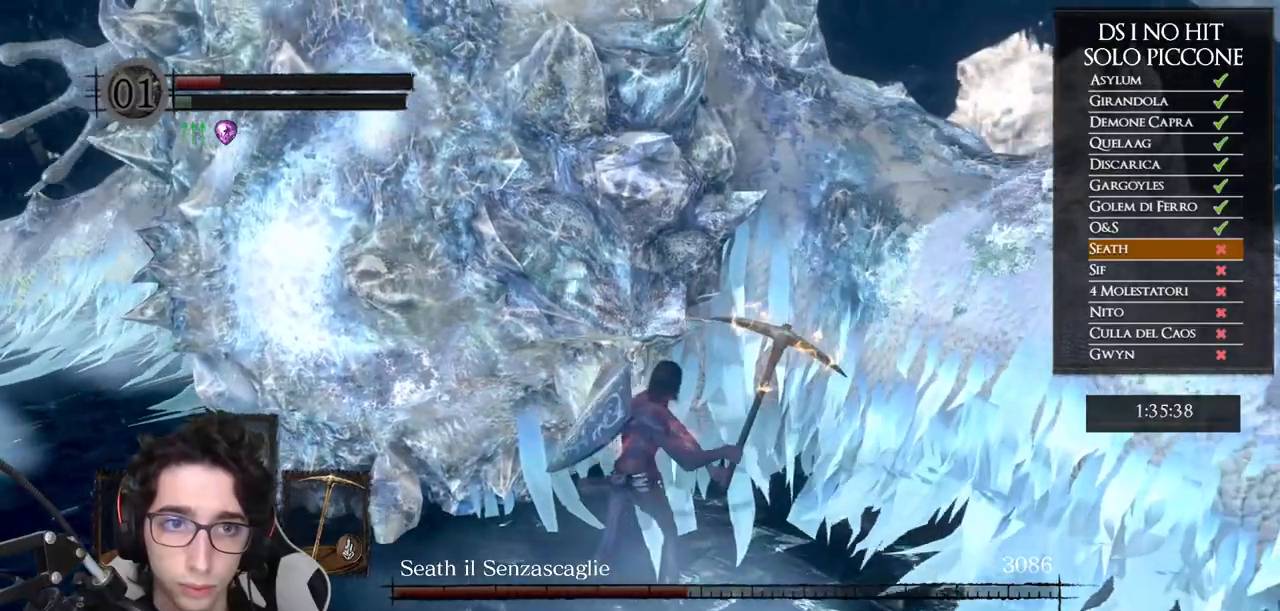
Gameplay with a controller (Xbox layout); each line is a JSON object with the inputs held at the frame after it (dt_ms = milliseconds from this image to that frame). "button_events" lists button changes between this image and that frame as [ms after this image, input, new state], when the widget could be followed in between (sticks are given only as held states). This document gives stick clicks only as held states, not as events.
{"dt_ms": 500, "buttons": [], "left_stick": "up-right", "right_stick": "center", "button_events": []}
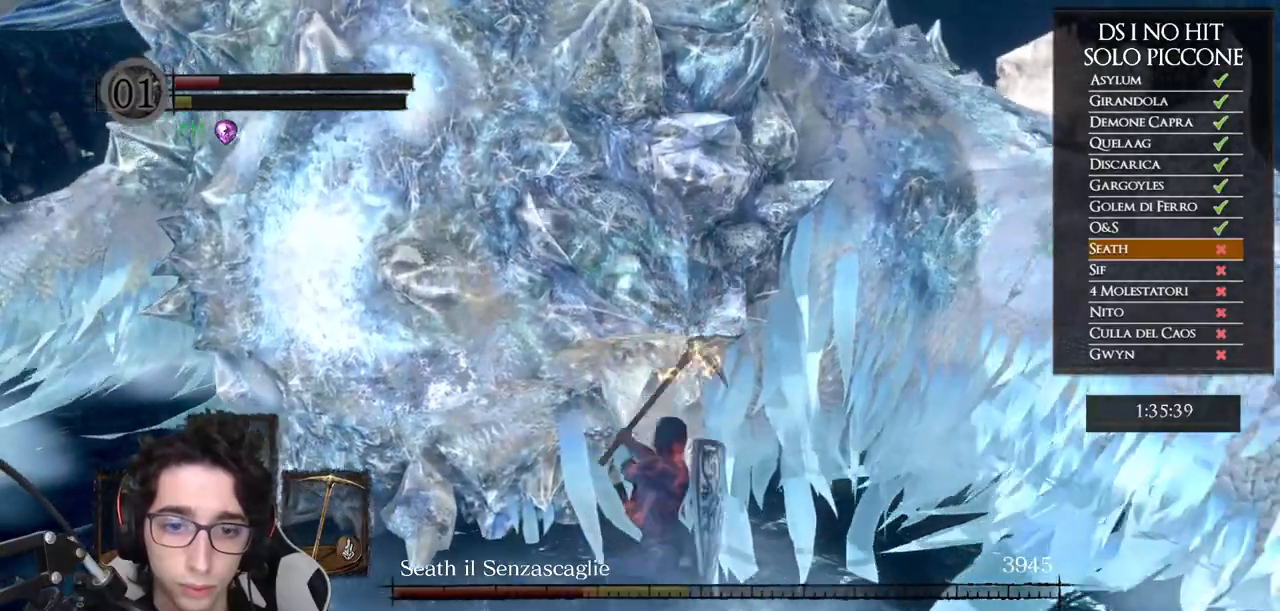
{"dt_ms": 1000, "buttons": ["R1"], "left_stick": "up-left", "right_stick": "center", "button_events": [[983, "R1", "down"]]}
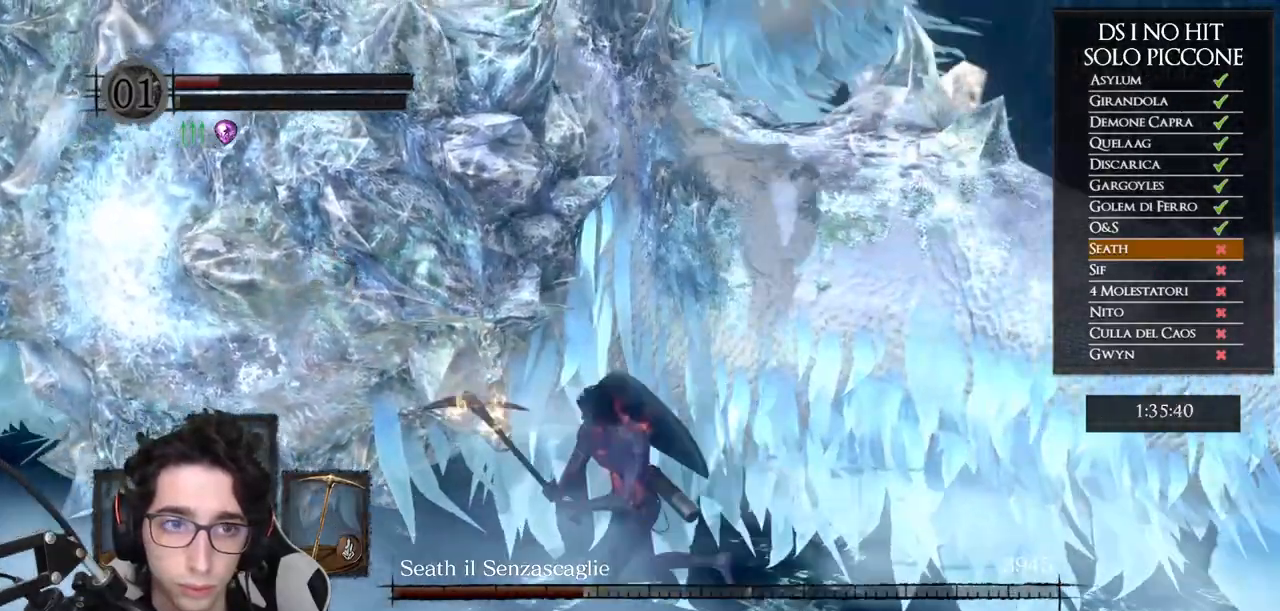
{"dt_ms": 500, "buttons": [], "left_stick": "up-left", "right_stick": "center", "button_events": [[67, "R1", "up"], [150, "R1", "down"], [250, "R1", "up"]]}
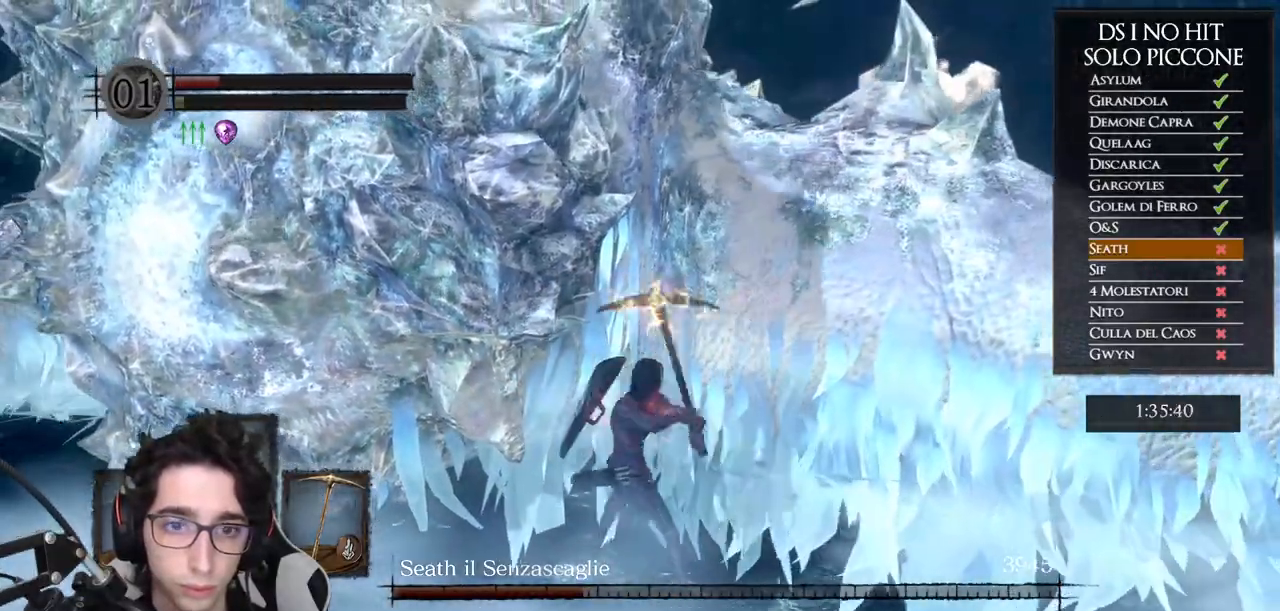
{"dt_ms": 500, "buttons": [], "left_stick": "up-right", "right_stick": "center", "button_events": []}
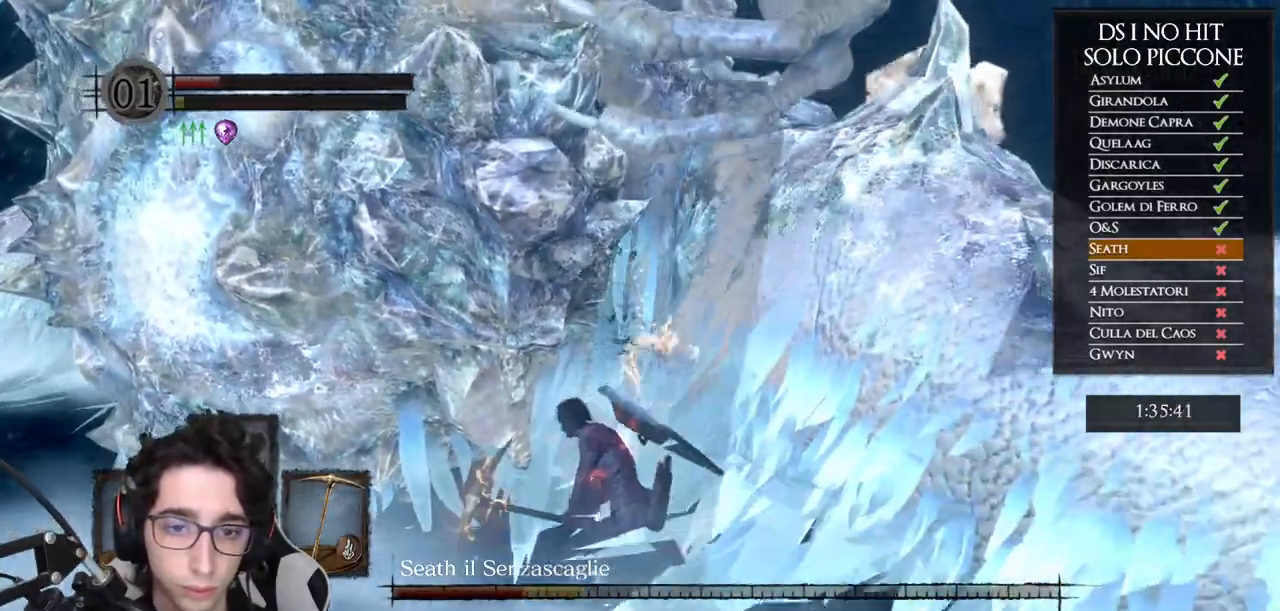
{"dt_ms": 500, "buttons": [], "left_stick": "down-left", "right_stick": "center", "button_events": []}
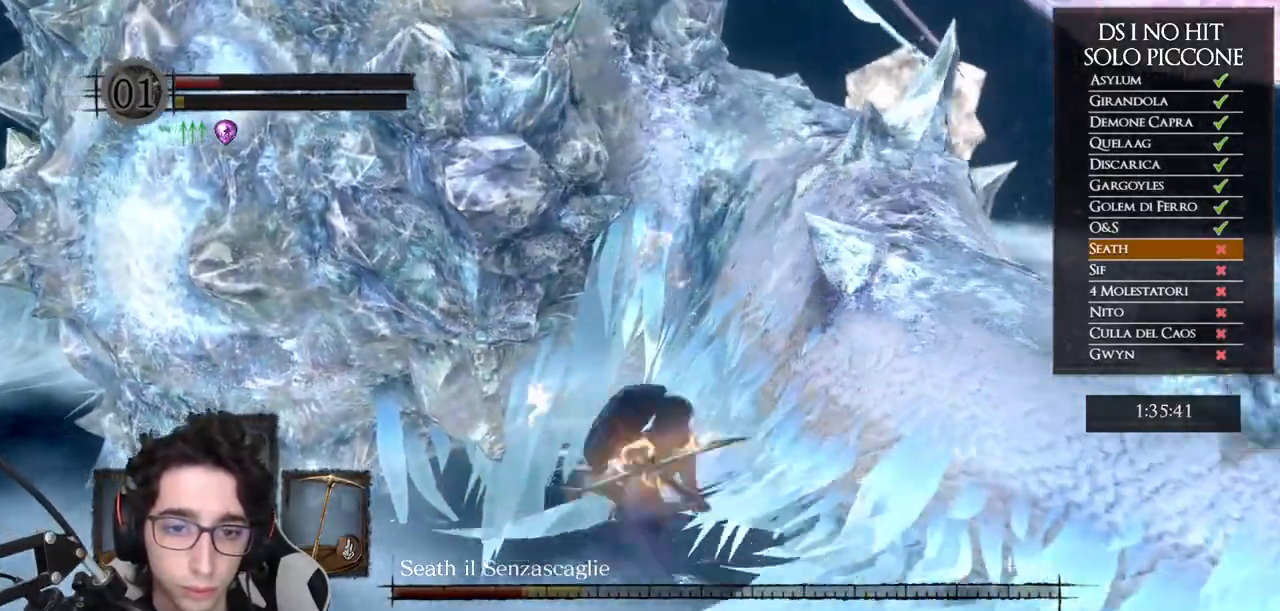
{"dt_ms": 500, "buttons": ["R2"], "left_stick": "up-left", "right_stick": "center", "button_events": [[67, "R2", "down"], [183, "R2", "up"], [233, "R2", "down"], [350, "R2", "up"], [417, "R2", "down"]]}
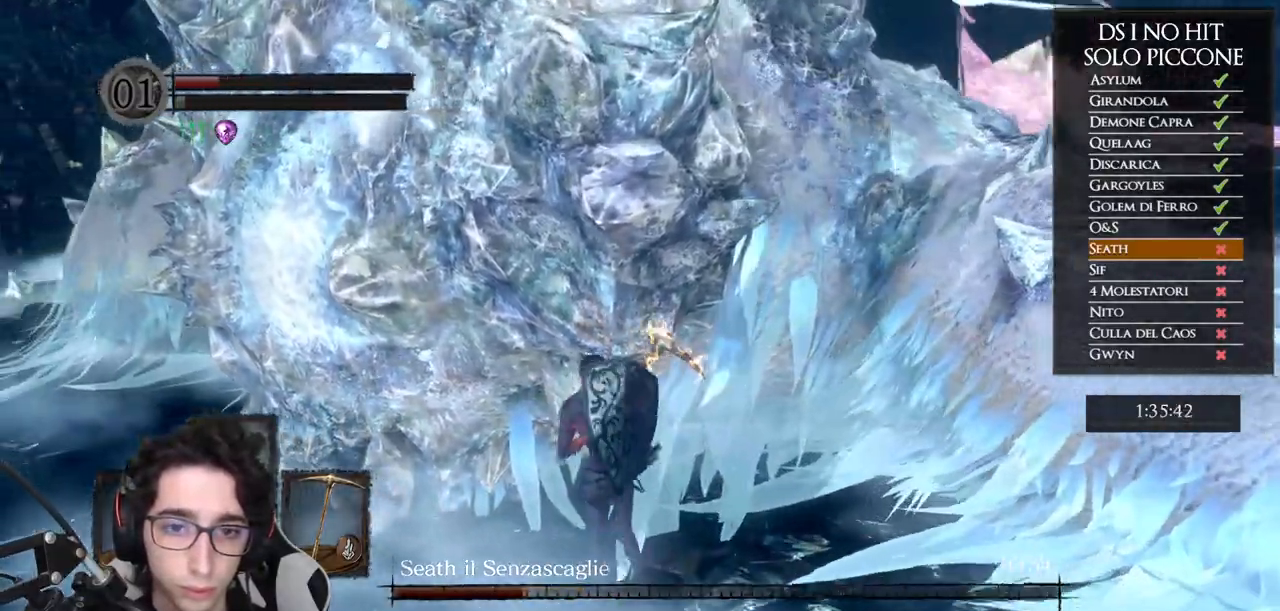
{"dt_ms": 500, "buttons": [], "left_stick": "up-left", "right_stick": "center", "button_events": [[17, "R2", "up"], [100, "R2", "down"], [217, "R2", "up"]]}
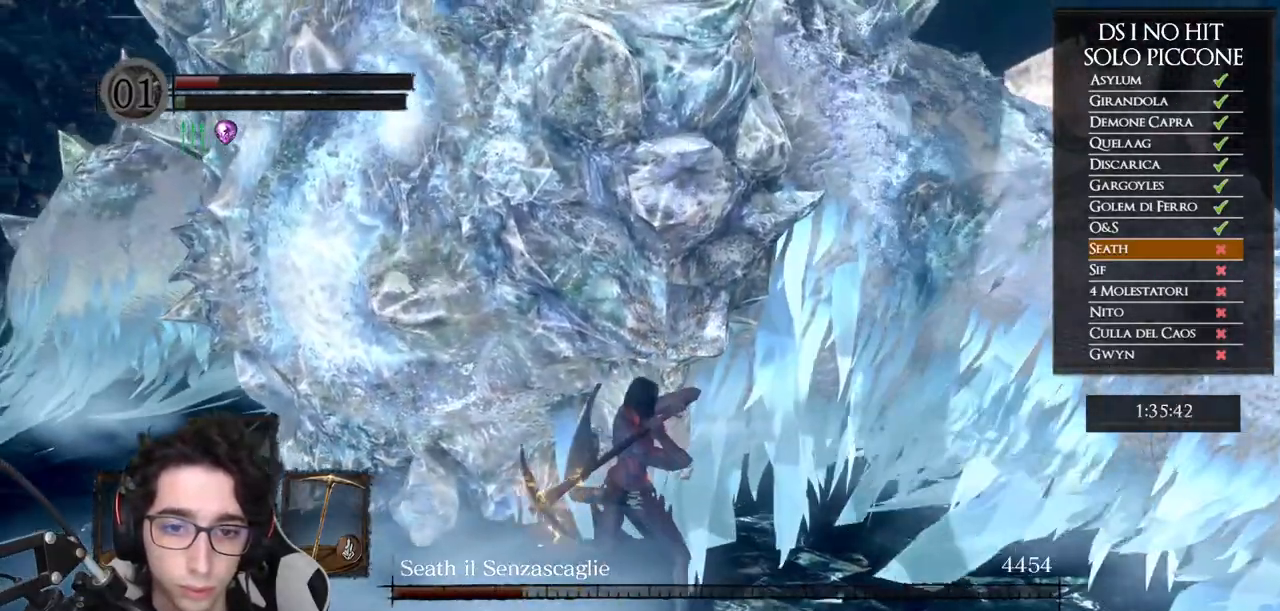
{"dt_ms": 500, "buttons": [], "left_stick": "up-left", "right_stick": "center", "button_events": []}
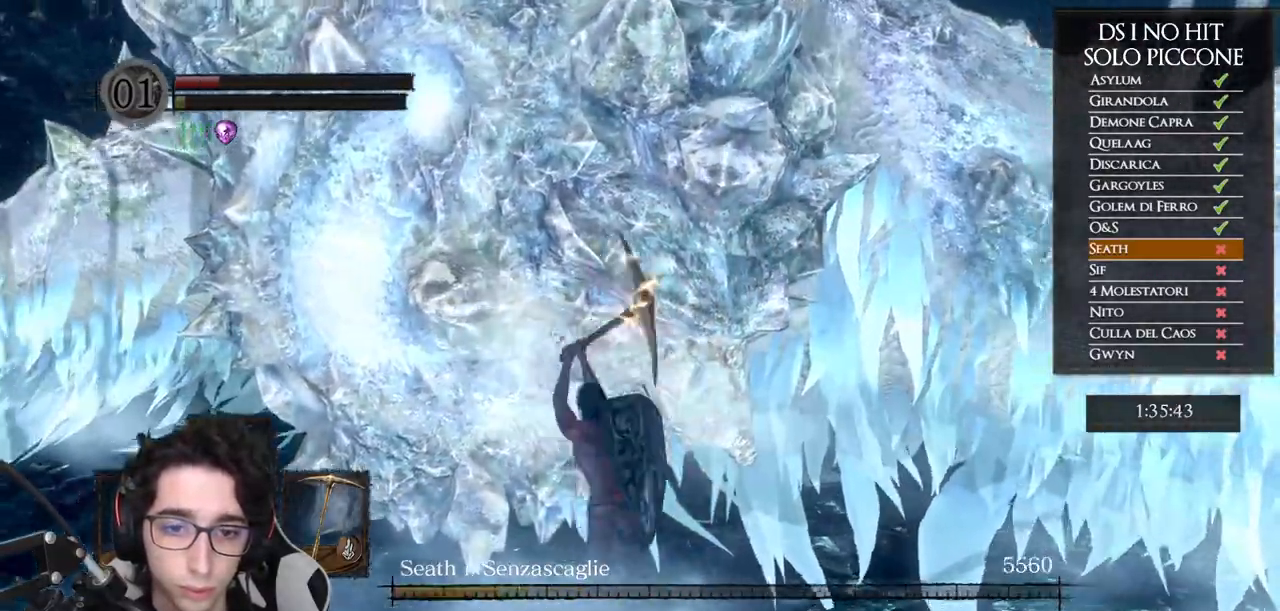
{"dt_ms": 500, "buttons": [], "left_stick": "up-right", "right_stick": "center", "button_events": []}
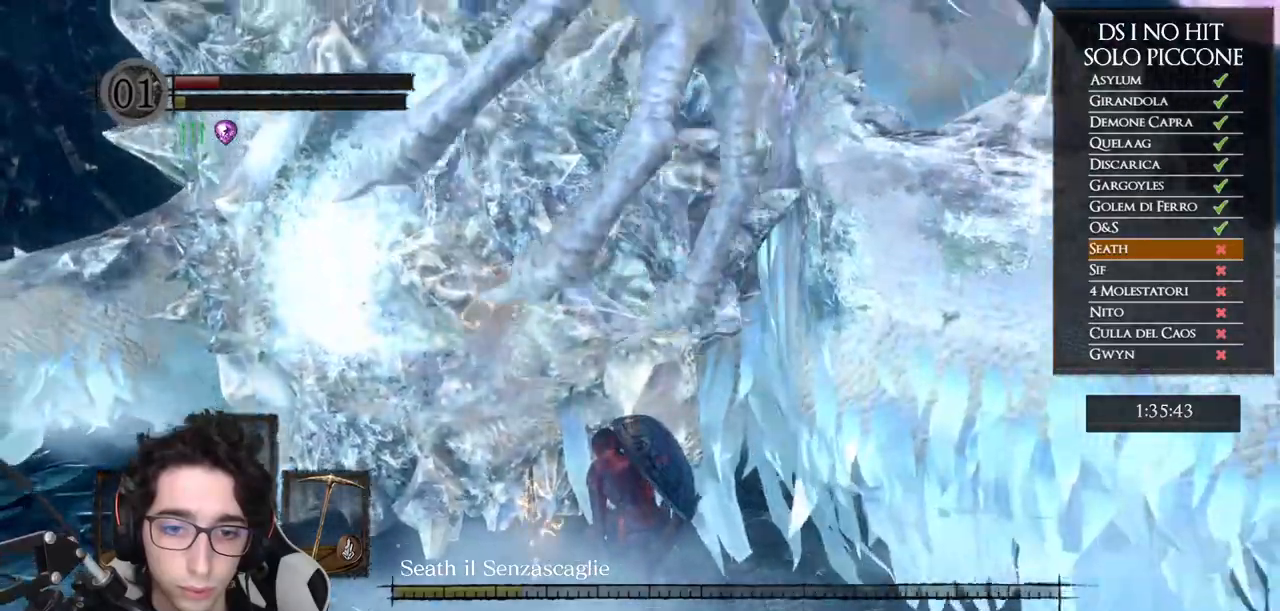
{"dt_ms": 500, "buttons": [], "left_stick": "down", "right_stick": "center", "button_events": []}
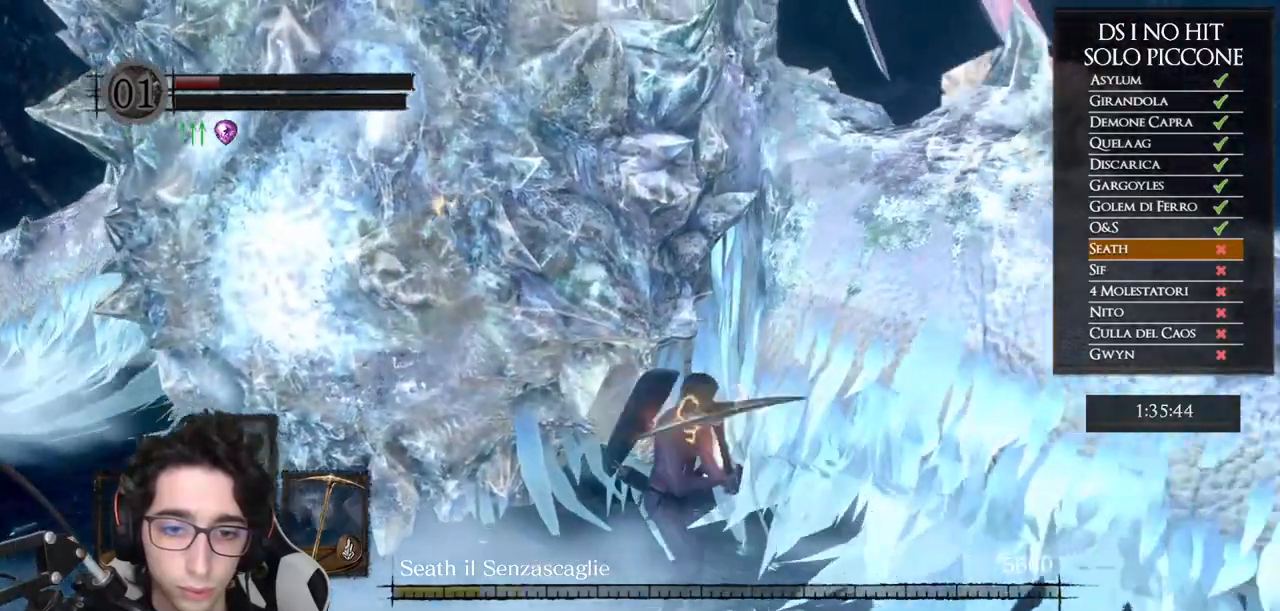
{"dt_ms": 500, "buttons": ["A"], "left_stick": "center", "right_stick": "center", "button_events": [[83, "START", "down"], [233, "START", "up"], [317, "DPAD_RIGHT", "down"], [417, "A", "down"], [417, "DPAD_RIGHT", "up"]]}
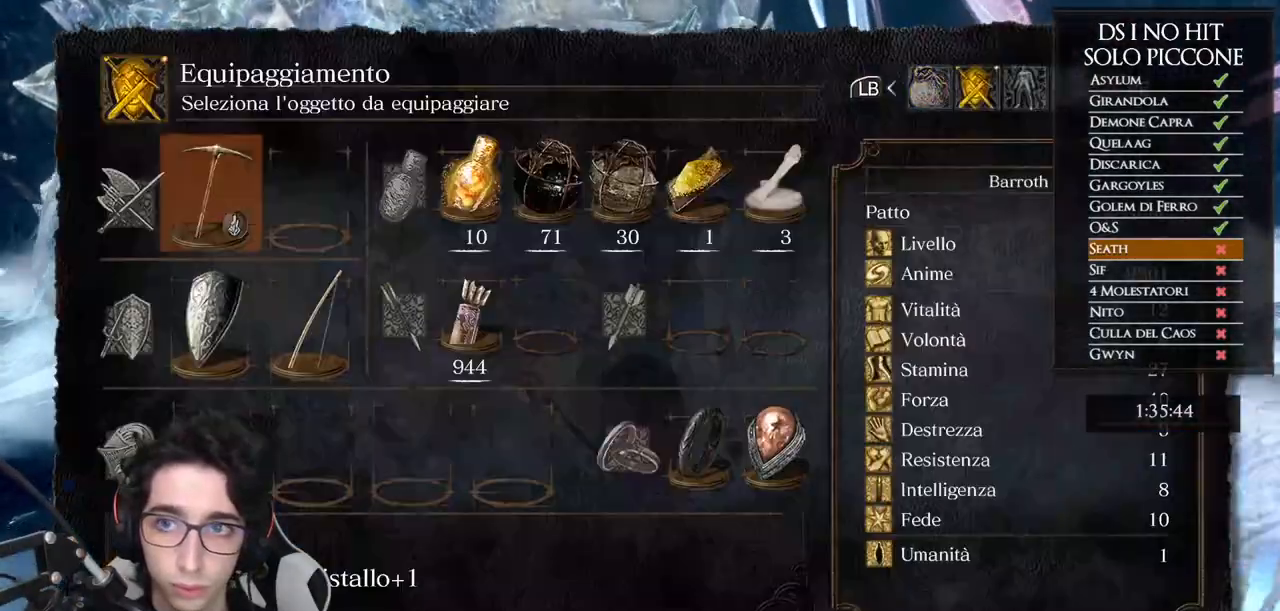
{"dt_ms": 500, "buttons": [], "left_stick": "center", "right_stick": "center", "button_events": [[17, "A", "up"], [50, "DPAD_DOWN", "down"], [117, "DPAD_DOWN", "up"], [183, "DPAD_DOWN", "down"], [267, "A", "down"], [267, "DPAD_DOWN", "up"], [367, "A", "up"]]}
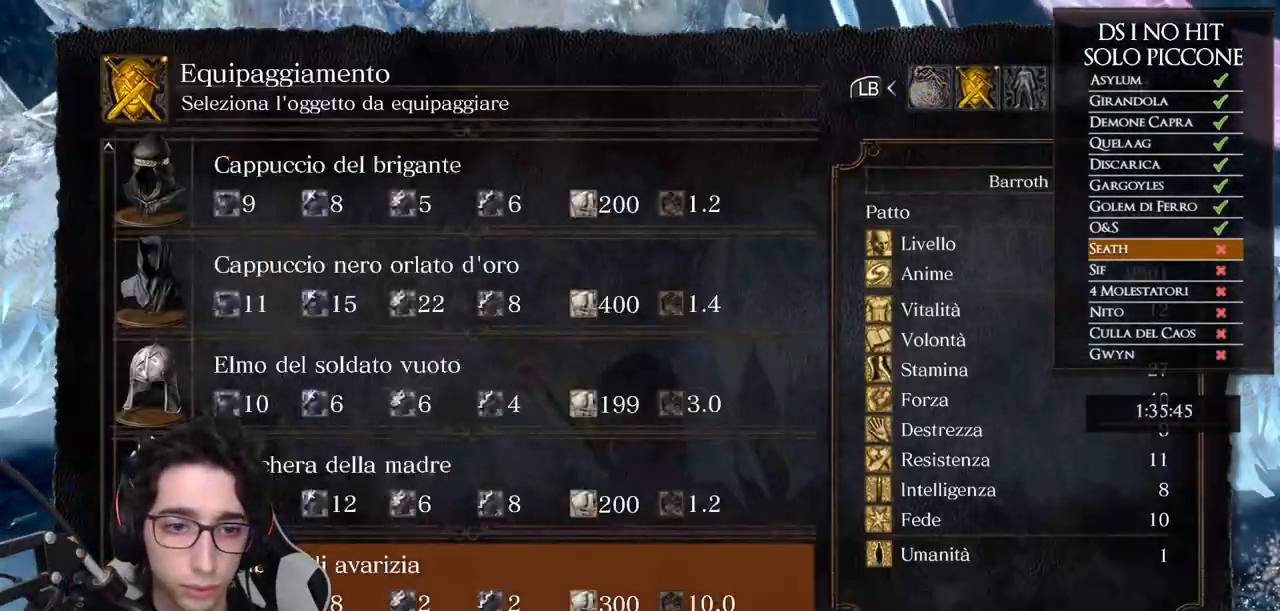
{"dt_ms": 500, "buttons": ["DPAD_LEFT"], "left_stick": "center", "right_stick": "center", "button_events": [[167, "A", "down"], [250, "A", "up"], [467, "DPAD_LEFT", "down"]]}
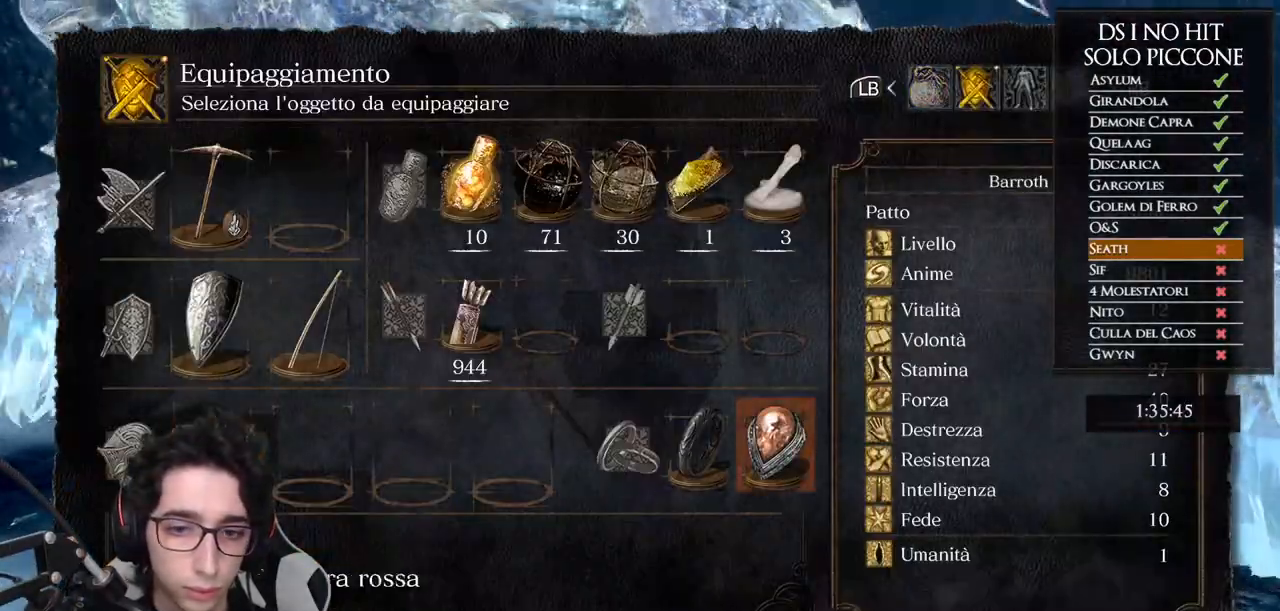
{"dt_ms": 500, "buttons": [], "left_stick": "center", "right_stick": "center", "button_events": [[67, "DPAD_LEFT", "up"], [150, "DPAD_LEFT", "down"], [217, "A", "down"], [233, "DPAD_LEFT", "up"], [283, "A", "up"]]}
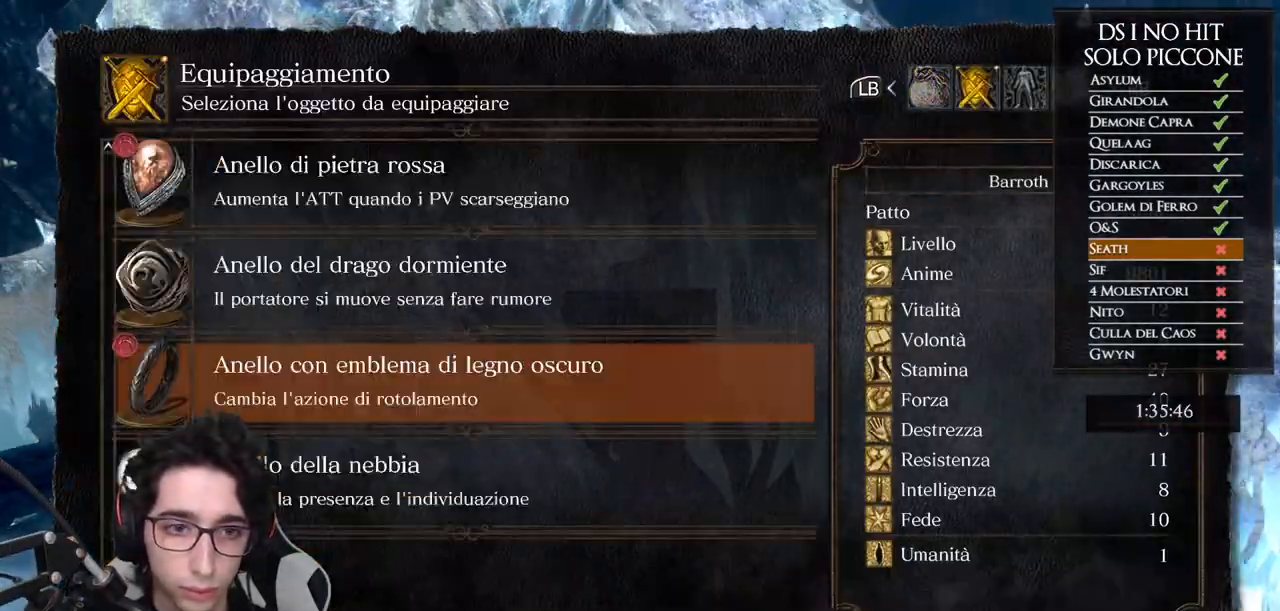
{"dt_ms": 500, "buttons": ["B"], "left_stick": "center", "right_stick": "center", "button_events": [[283, "B", "down"], [350, "B", "up"], [433, "B", "down"]]}
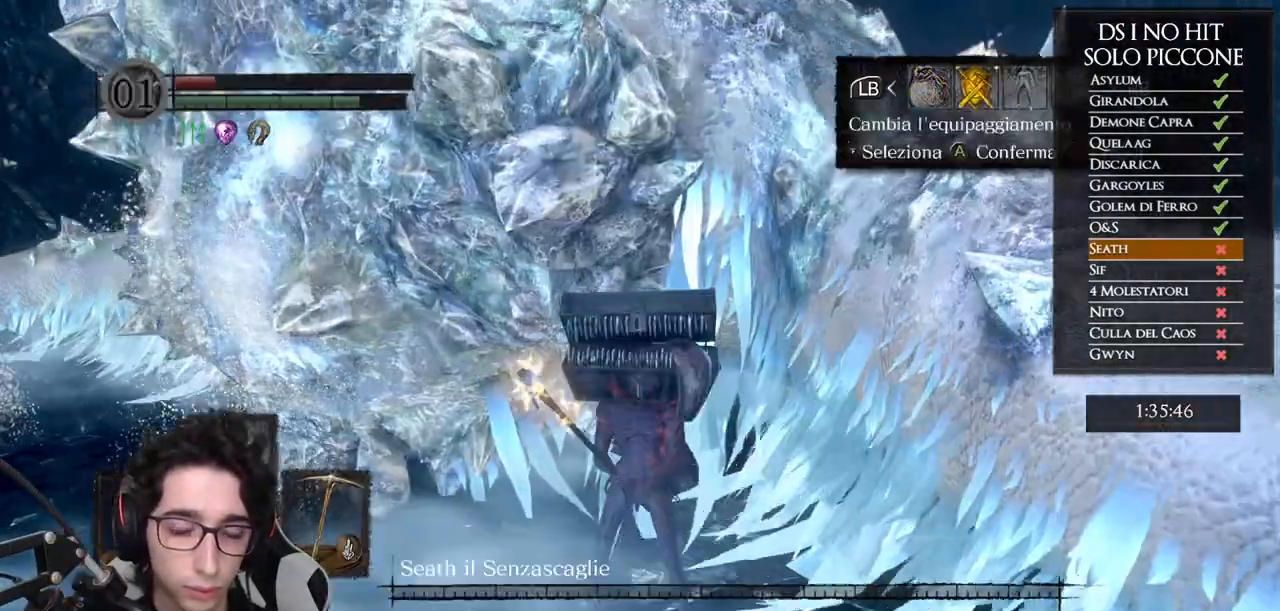
{"dt_ms": 500, "buttons": [], "left_stick": "center", "right_stick": "center", "button_events": [[17, "B", "up"], [317, "A", "down"], [383, "A", "up"]]}
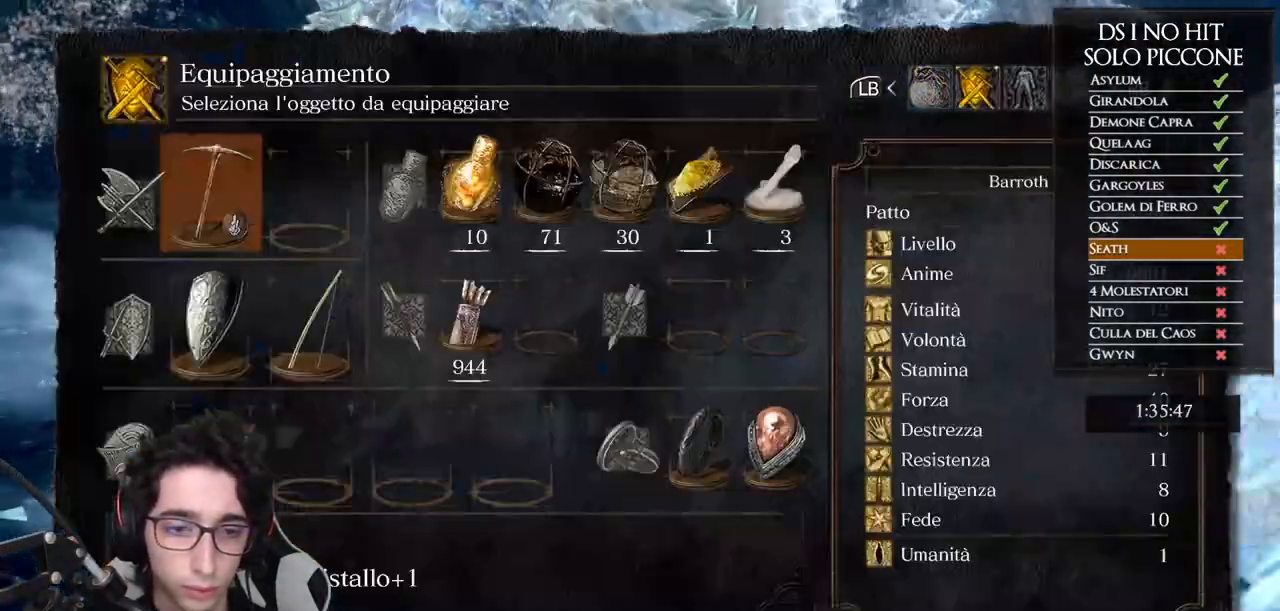
{"dt_ms": 500, "buttons": ["DPAD_DOWN"], "left_stick": "center", "right_stick": "center", "button_events": [[150, "B", "down"], [217, "B", "up"], [283, "B", "down"], [350, "B", "up"], [433, "DPAD_DOWN", "down"]]}
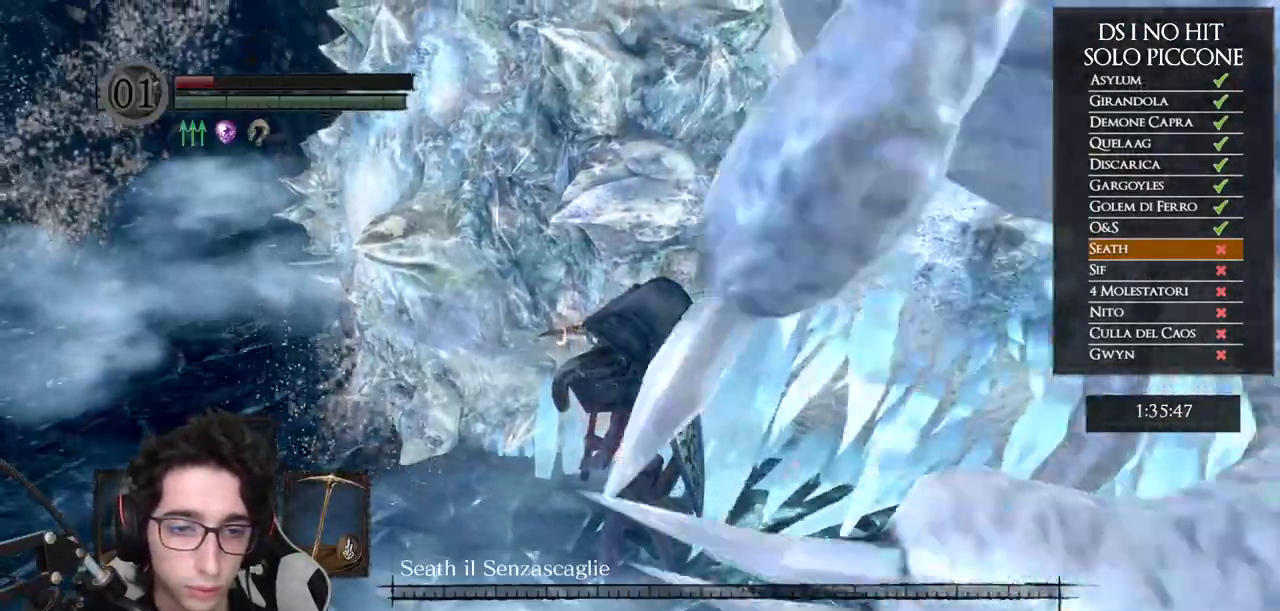
{"dt_ms": 500, "buttons": [], "left_stick": "center", "right_stick": "center", "button_events": [[50, "DPAD_DOWN", "up"], [383, "DPAD_DOWN", "down"], [483, "DPAD_DOWN", "up"]]}
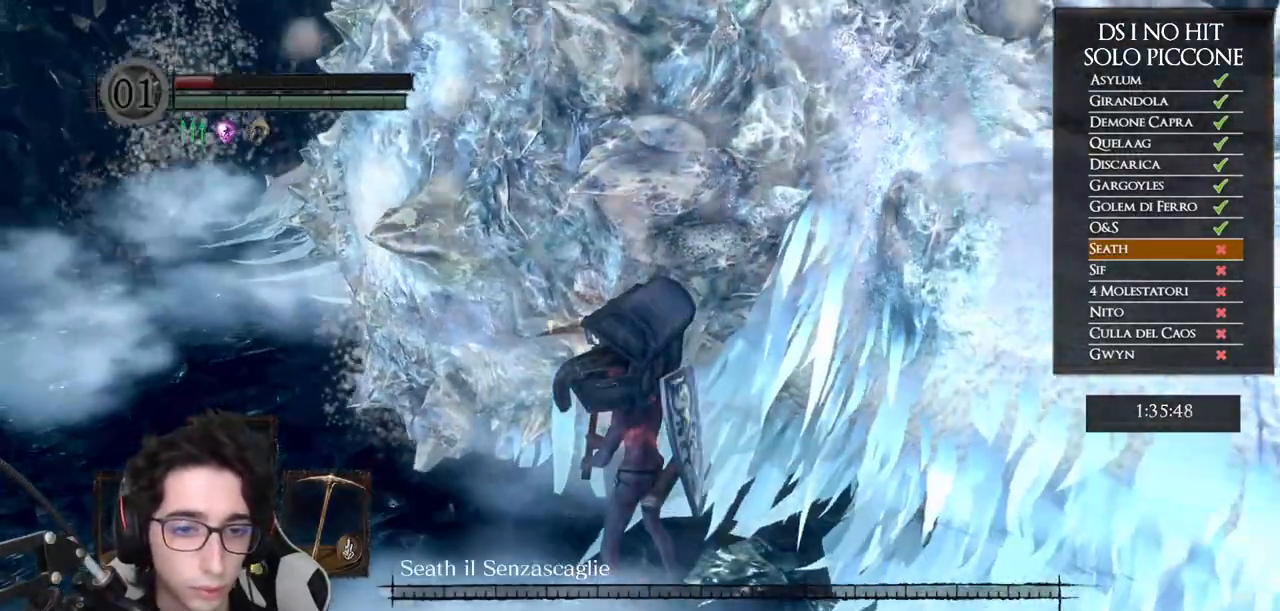
{"dt_ms": 500, "buttons": [], "left_stick": "center", "right_stick": "center", "button_events": []}
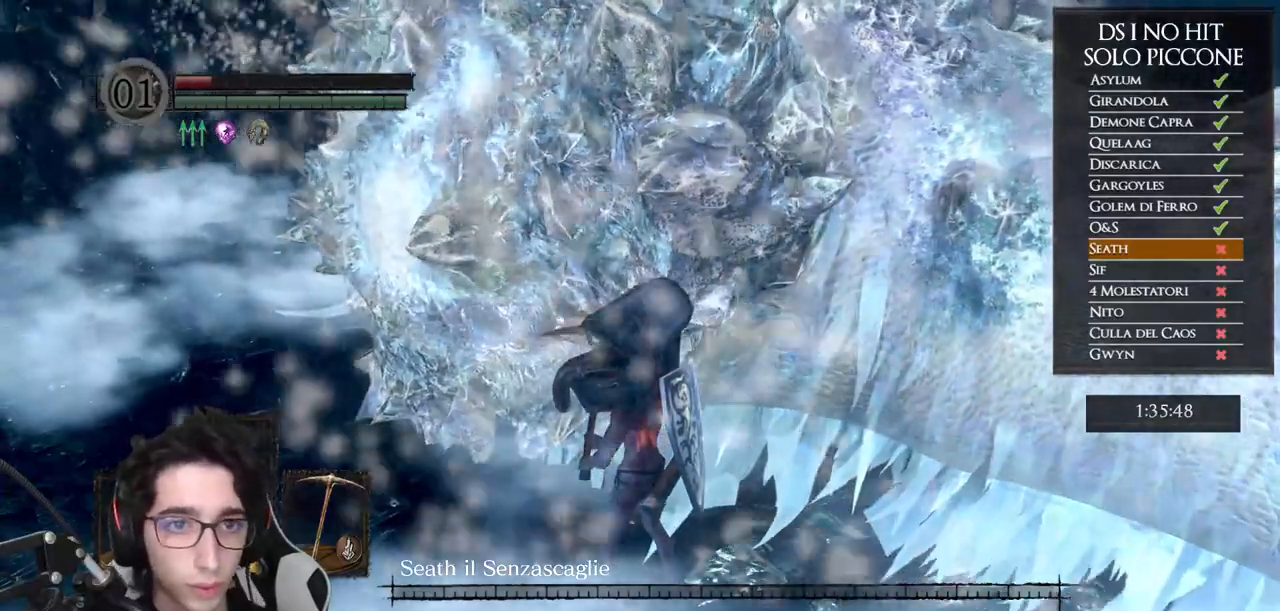
{"dt_ms": 500, "buttons": [], "left_stick": "center", "right_stick": "center", "button_events": []}
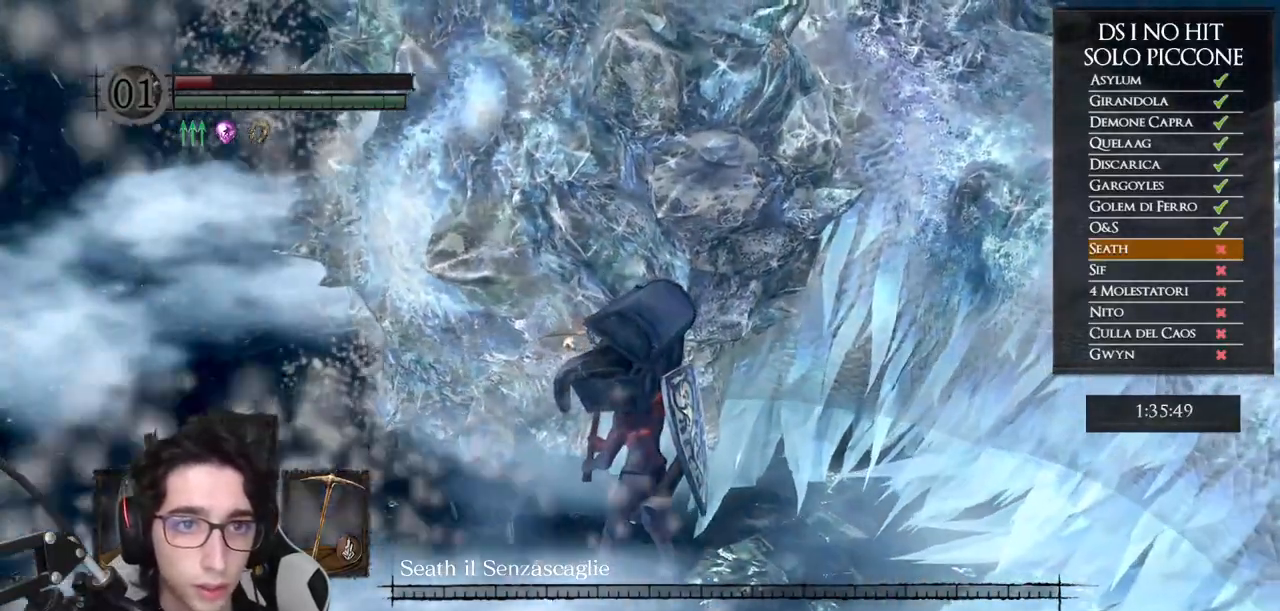
{"dt_ms": 500, "buttons": ["X"], "left_stick": "center", "right_stick": "center", "button_events": [[483, "X", "down"]]}